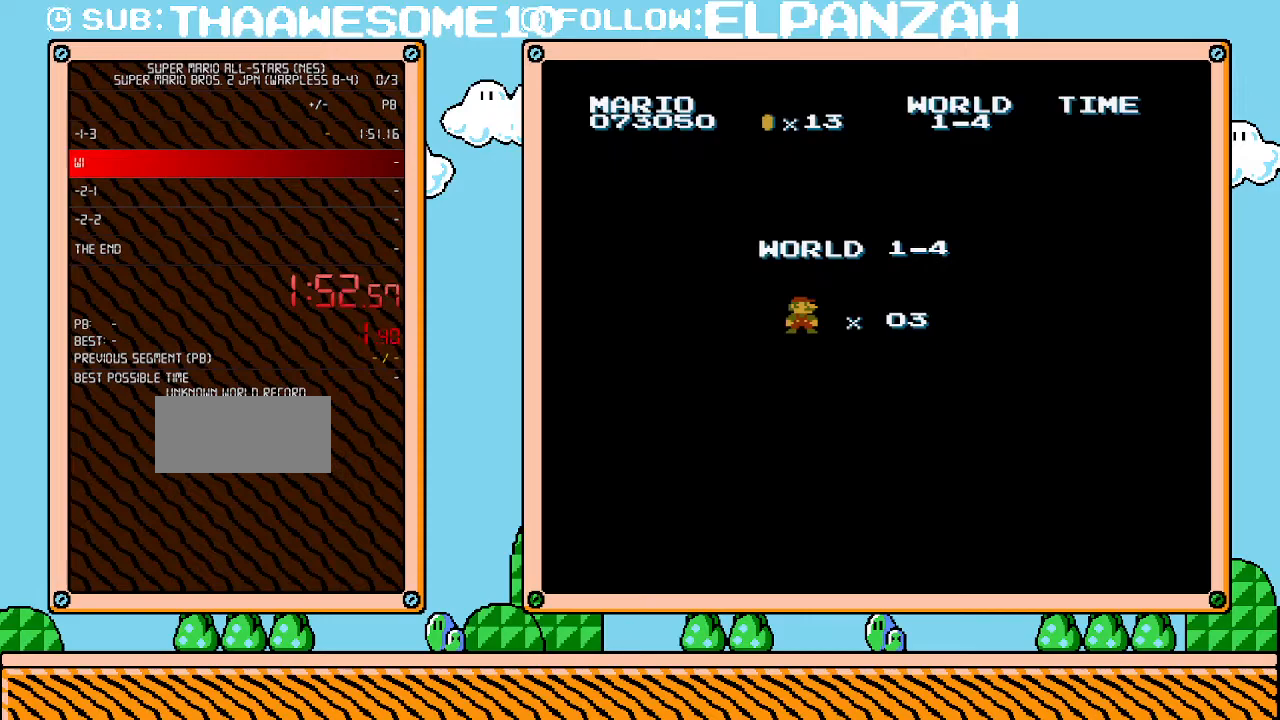
Gameplay with a controller (Nintendo layout); each line is a JSON object with the inputs held at the frame after it. "events" lists button and stick changes between this image and that frame as [ms after this image, input, new state], when the widget could be followed in between. Not read: L3 R3.
{"buttons": ["B", "DPAD_RIGHT"], "events": [[267, "B", "down"], [383, "DPAD_RIGHT", "down"]]}
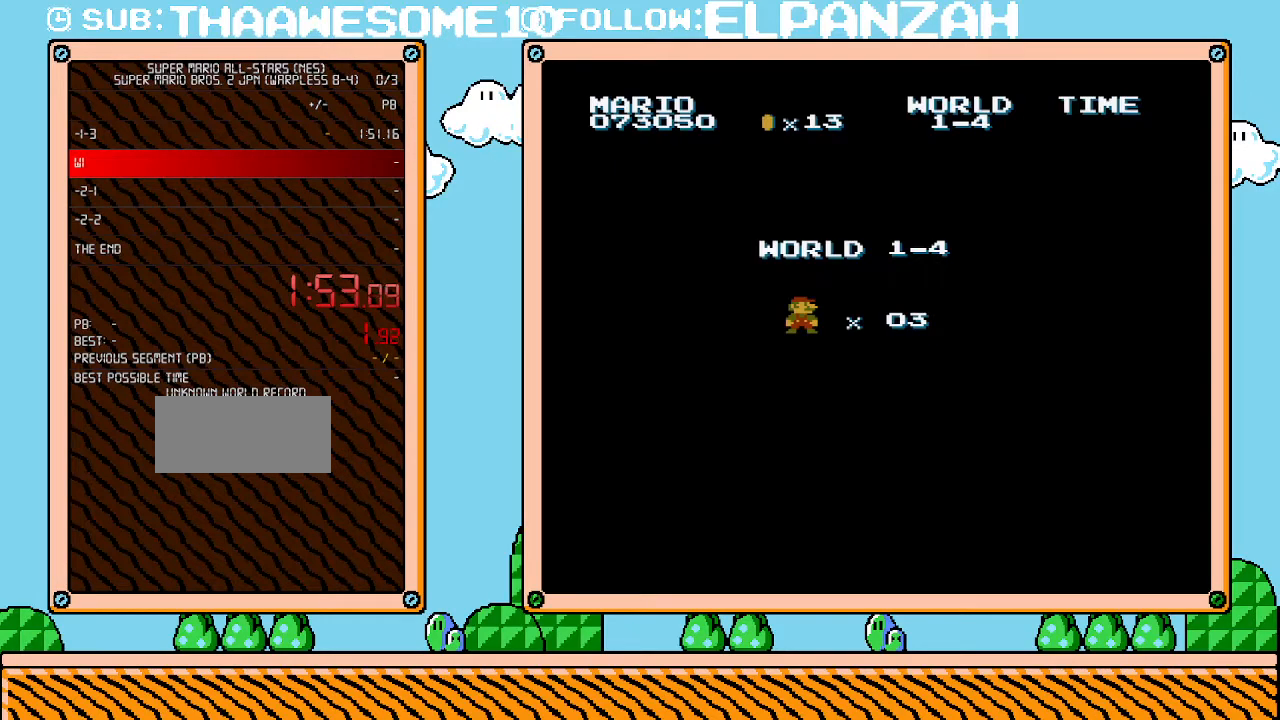
{"buttons": ["B", "DPAD_RIGHT"], "events": []}
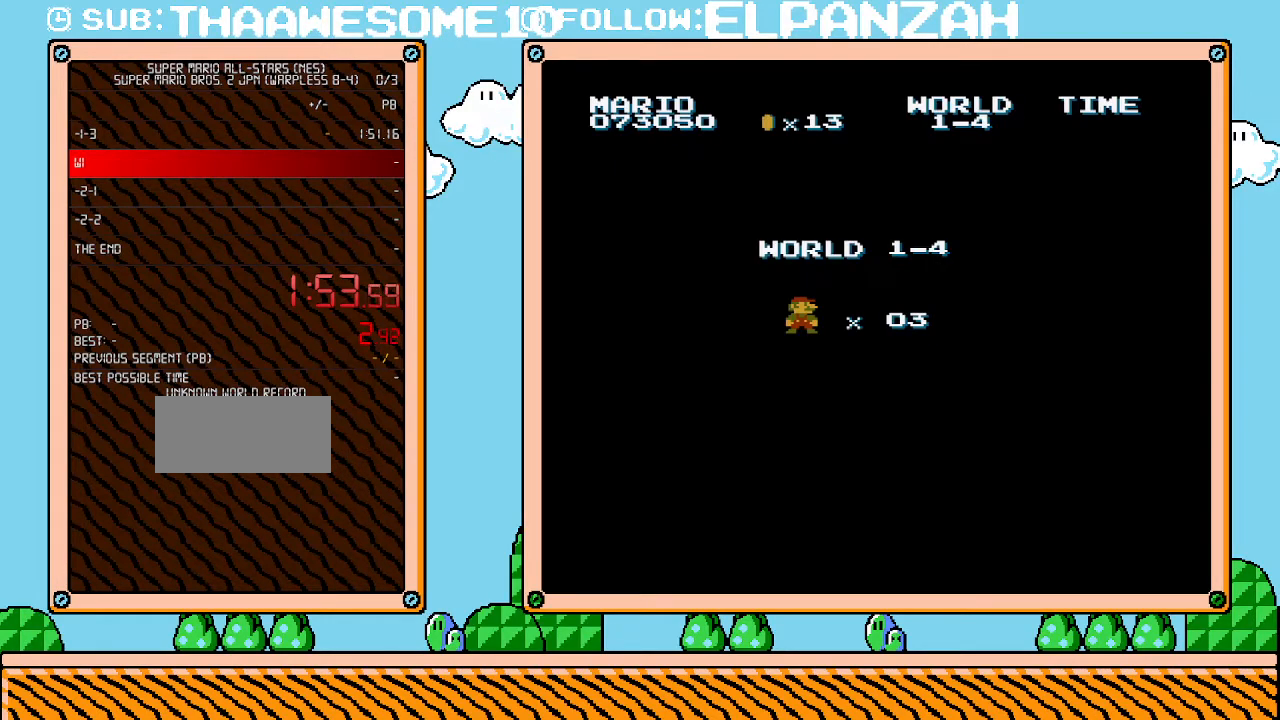
{"buttons": ["B", "DPAD_RIGHT"], "events": []}
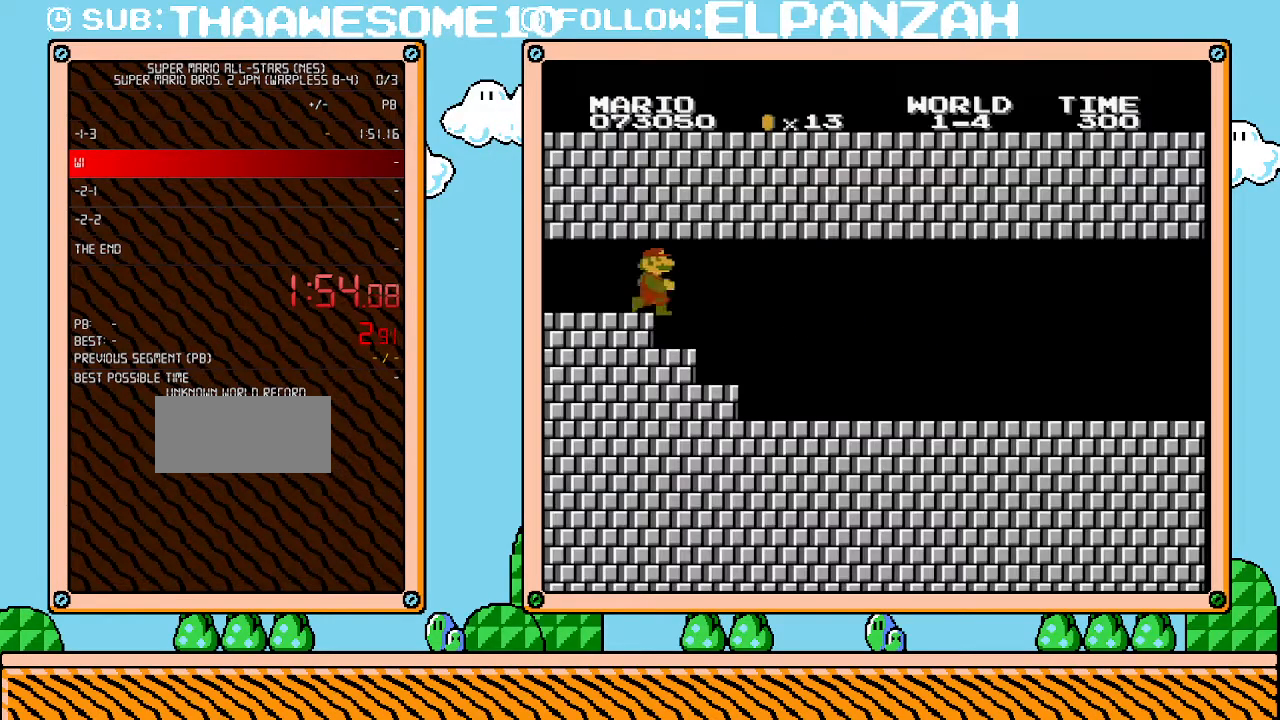
{"buttons": ["B", "DPAD_RIGHT"], "events": []}
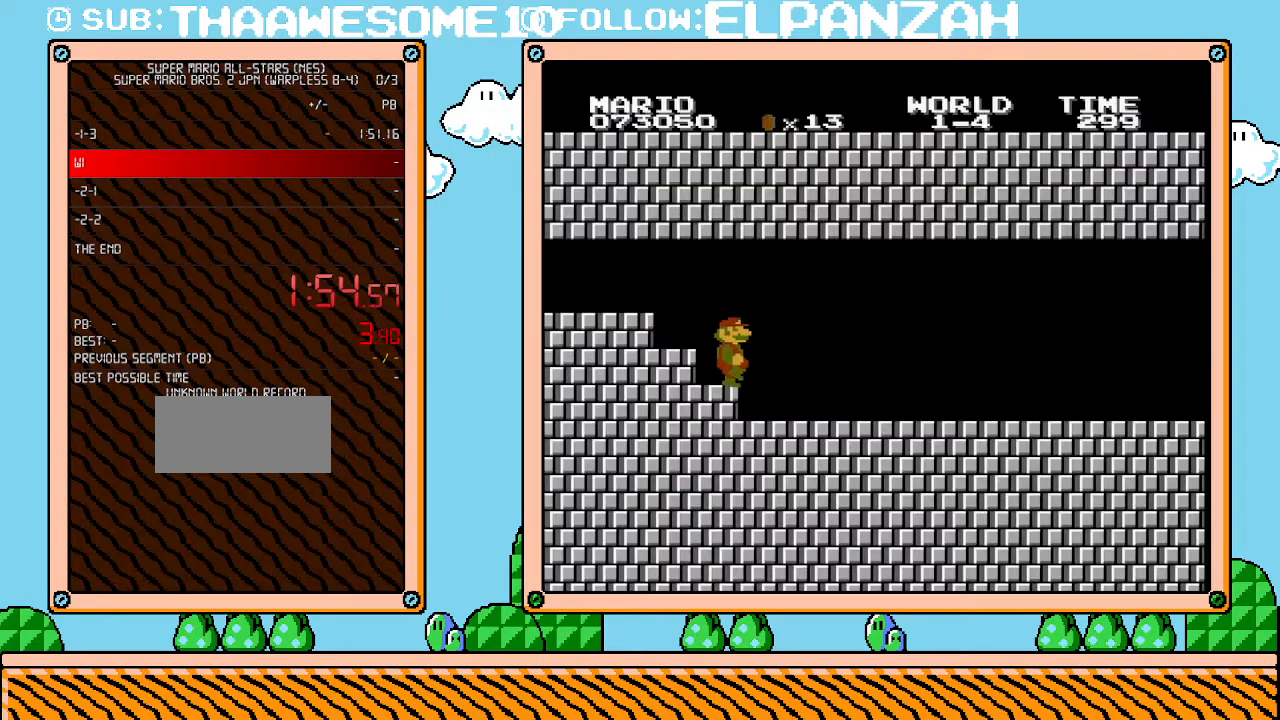
{"buttons": ["B", "DPAD_RIGHT"], "events": []}
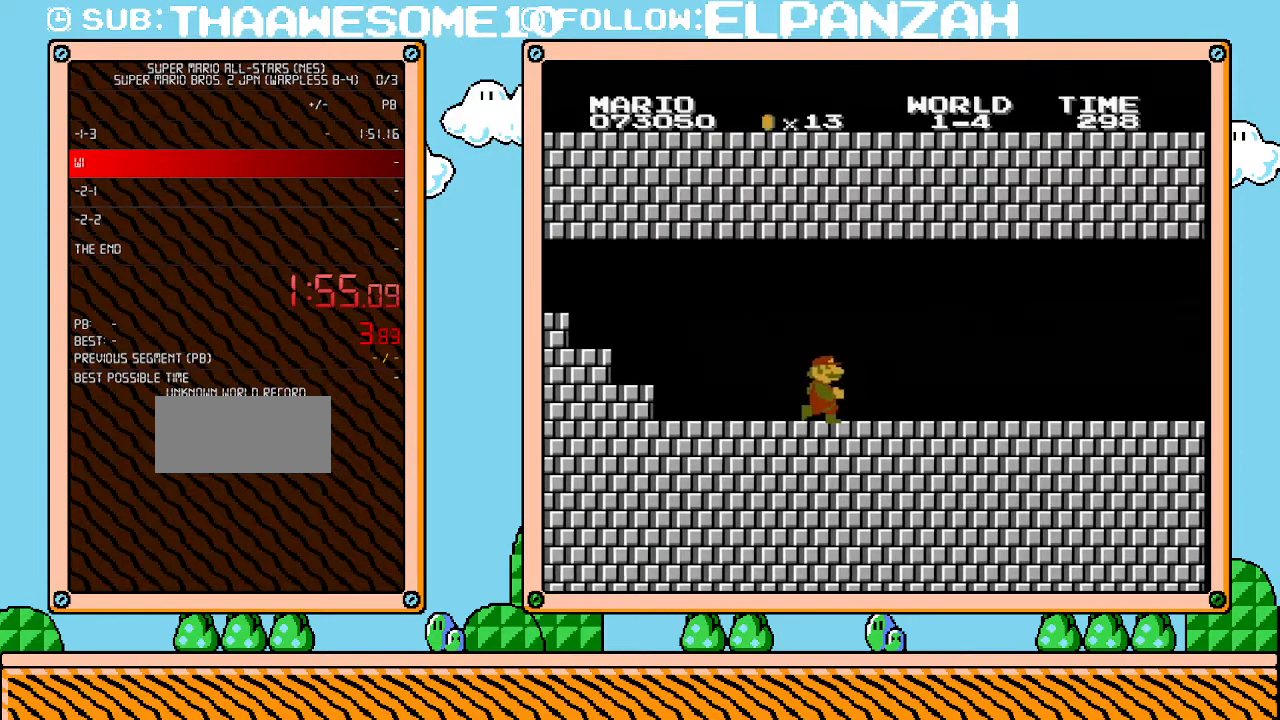
{"buttons": ["B", "DPAD_RIGHT"], "events": []}
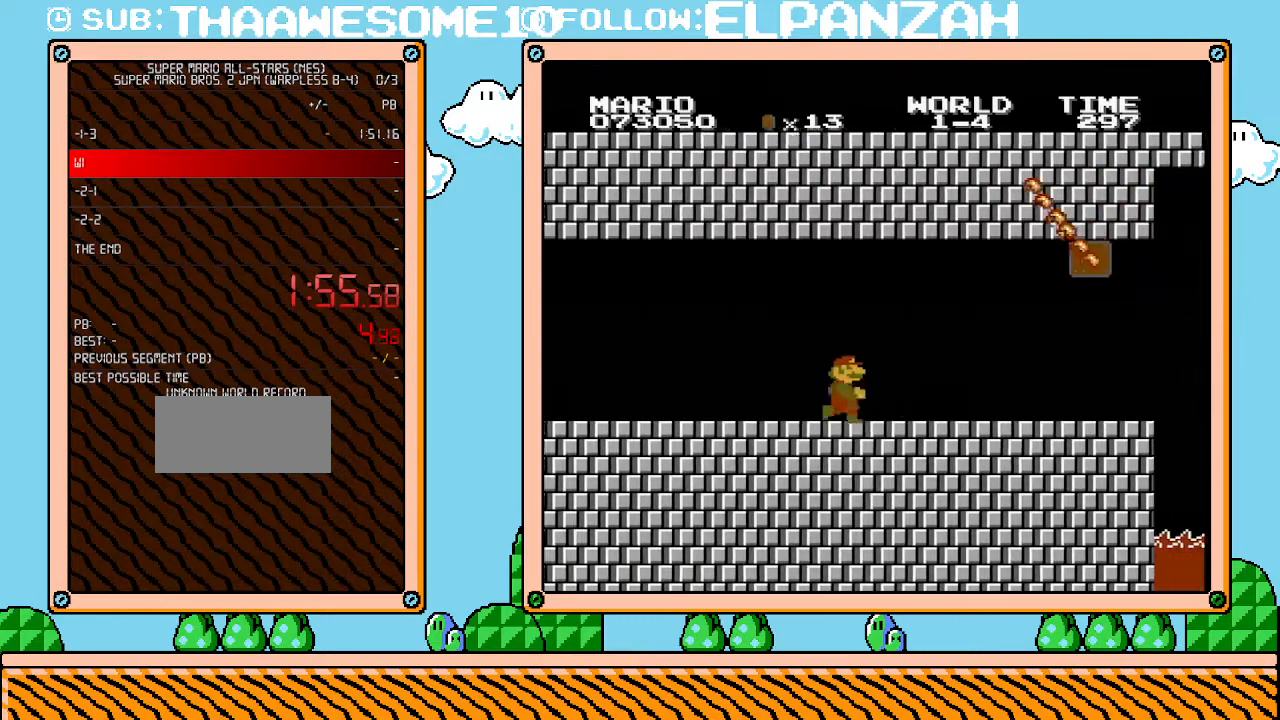
{"buttons": ["B", "DPAD_RIGHT"], "events": []}
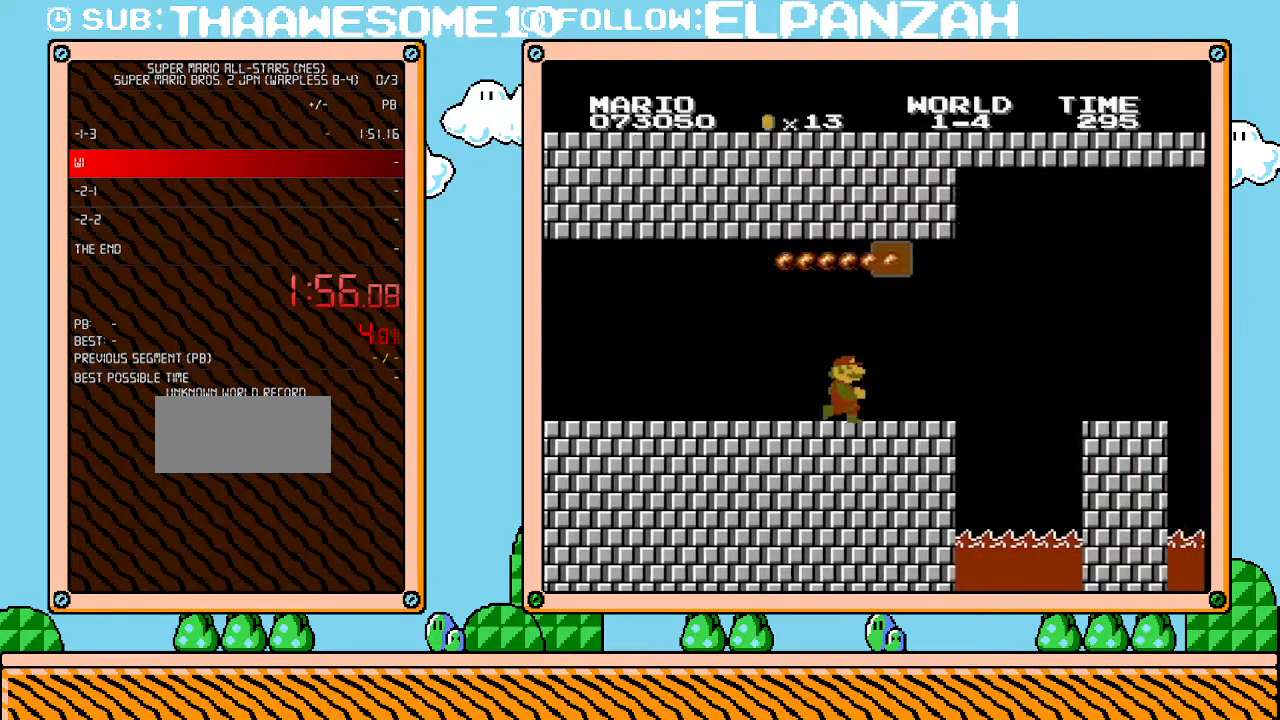
{"buttons": ["B", "DPAD_RIGHT"], "events": [[383, "A", "down"], [467, "A", "up"]]}
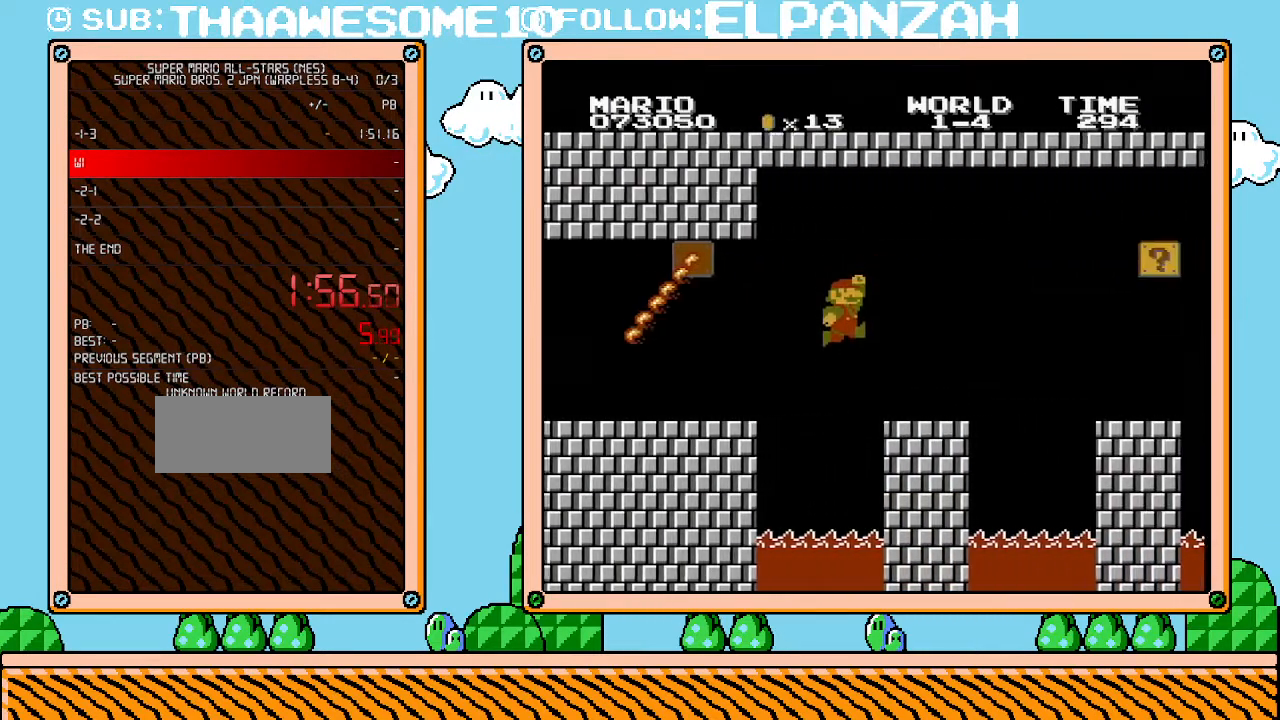
{"buttons": ["B", "DPAD_RIGHT"], "events": [[417, "A", "down"], [500, "A", "up"]]}
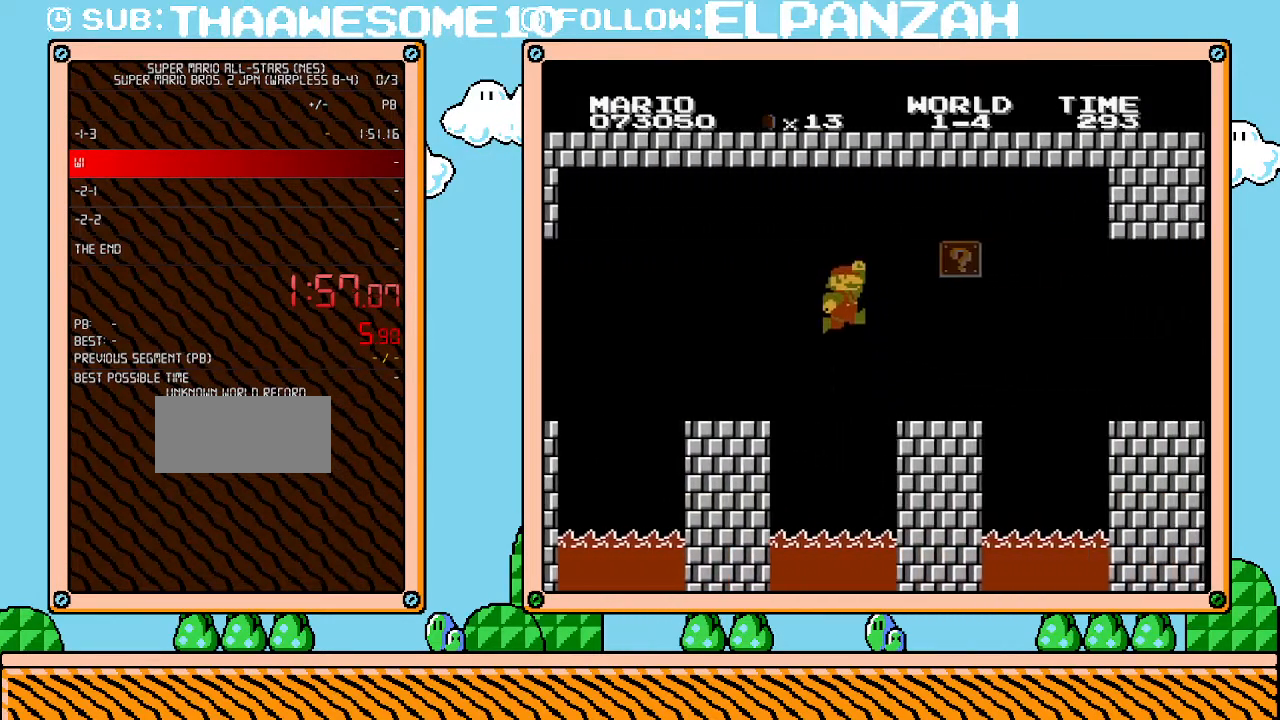
{"buttons": ["A", "B", "DPAD_LEFT"], "events": [[200, "DPAD_RIGHT", "up"], [283, "DPAD_LEFT", "down"], [417, "A", "down"]]}
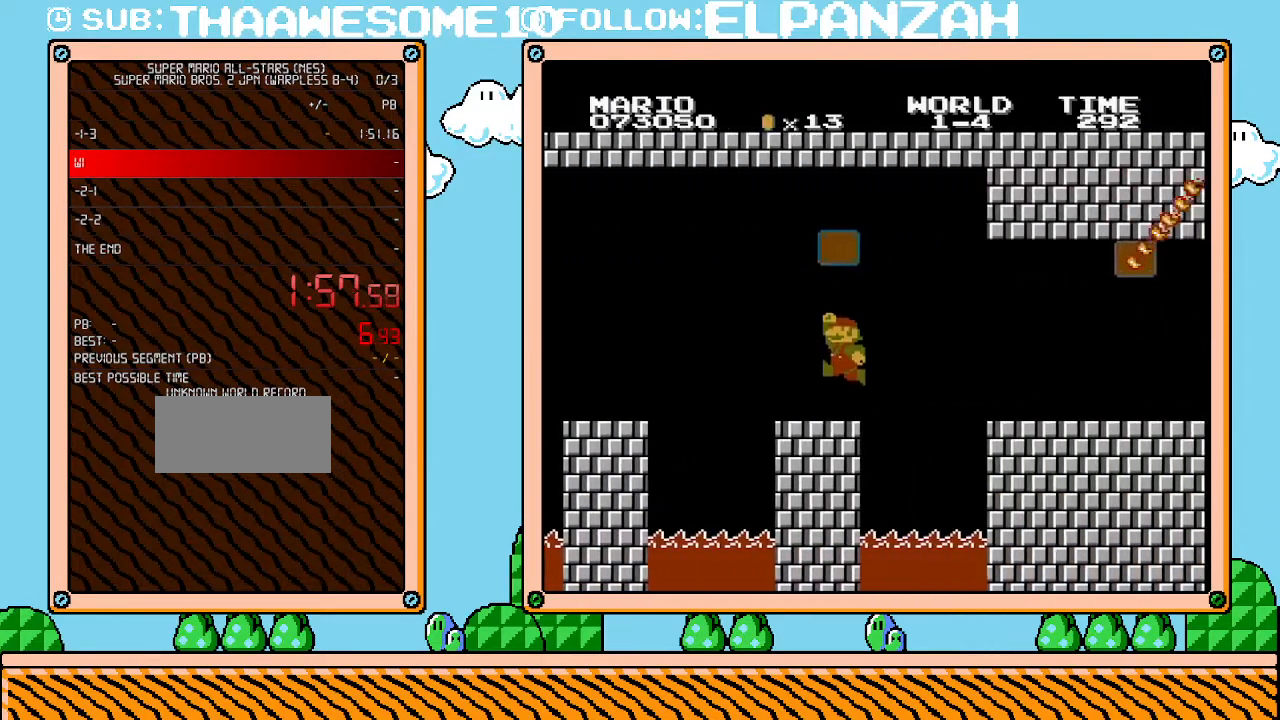
{"buttons": ["B", "DPAD_LEFT"], "events": [[100, "A", "up"]]}
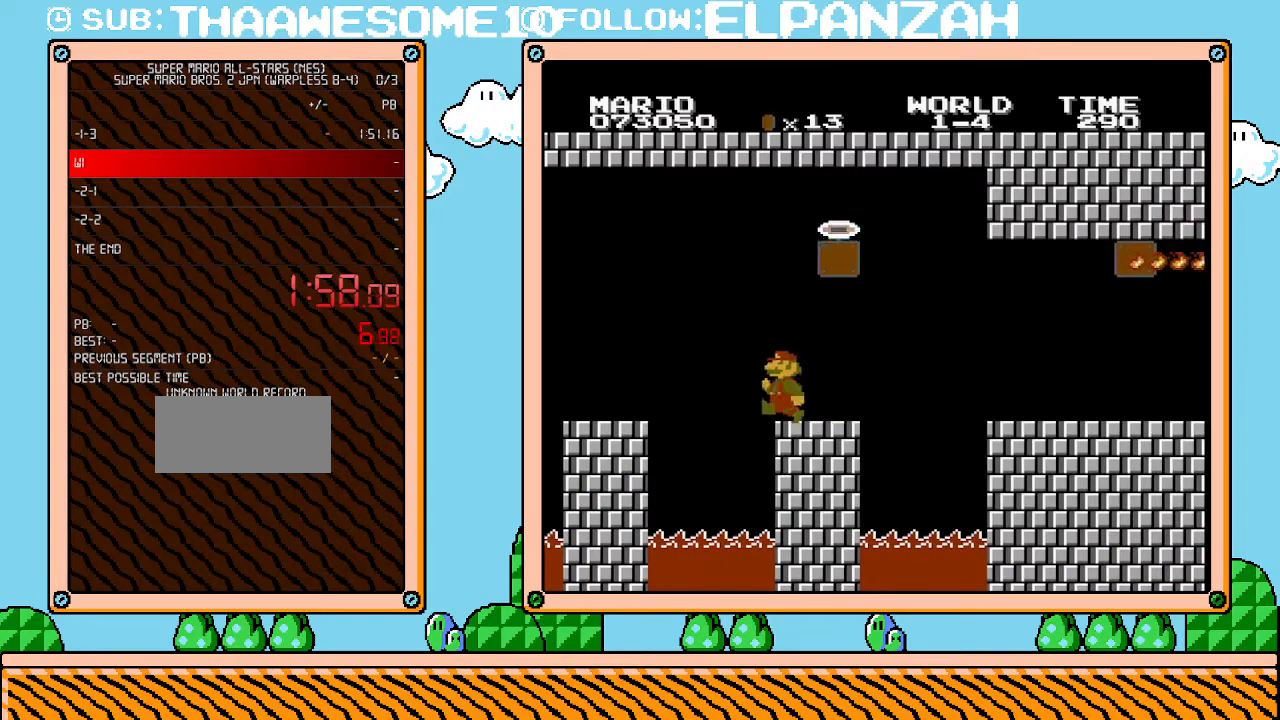
{"buttons": ["B", "DPAD_LEFT"], "events": [[250, "A", "down"], [350, "A", "up"]]}
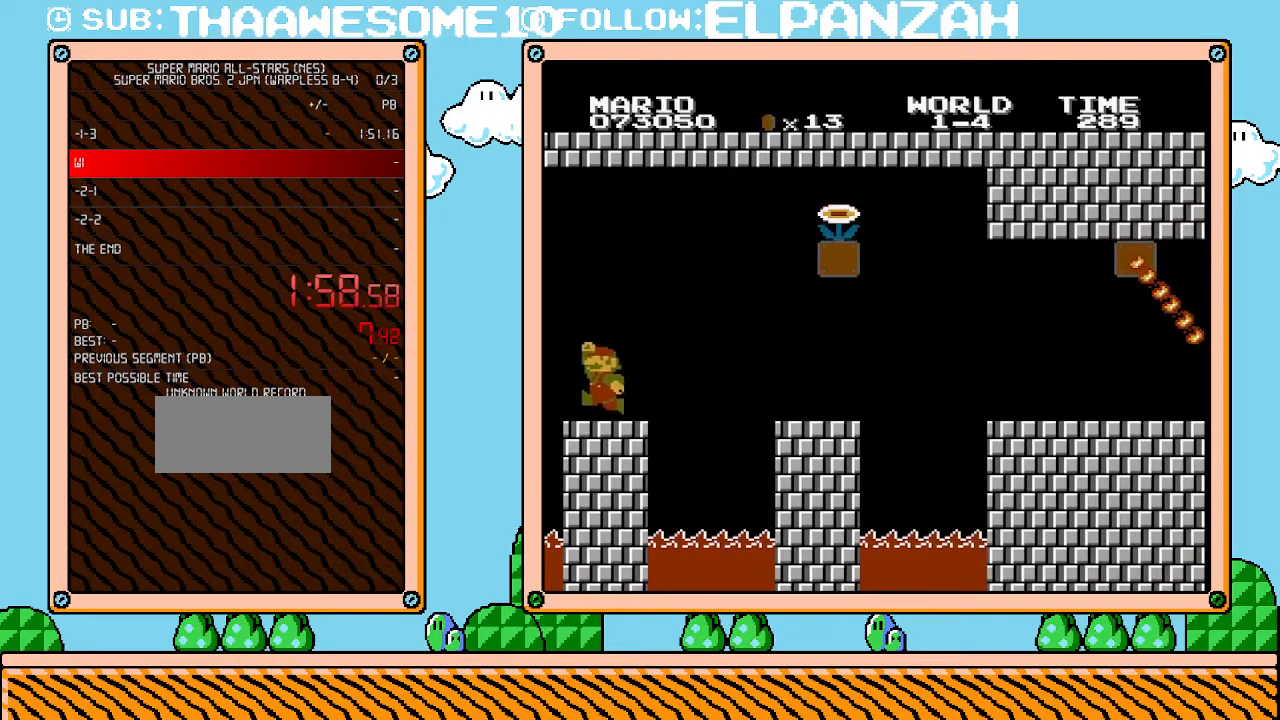
{"buttons": ["B", "DPAD_RIGHT"], "events": [[283, "A", "down"], [350, "DPAD_LEFT", "up"], [417, "A", "up"], [433, "DPAD_RIGHT", "down"]]}
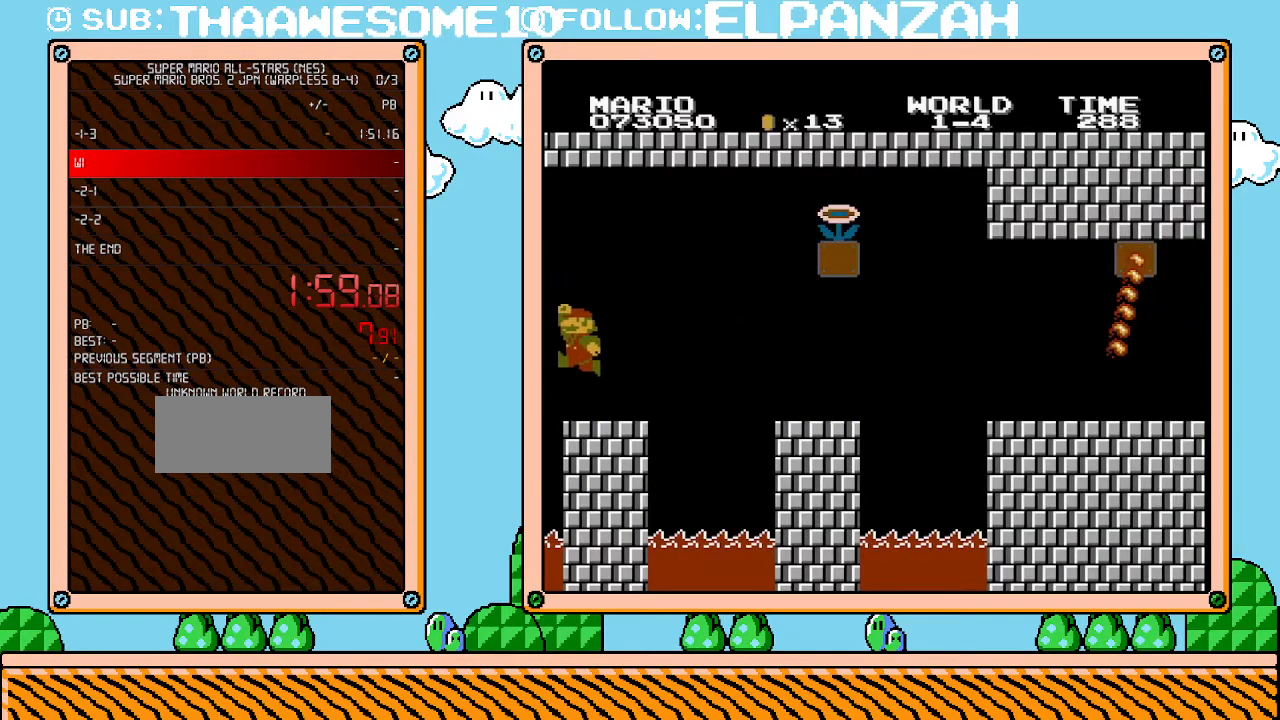
{"buttons": ["A", "B", "DPAD_RIGHT"], "events": [[417, "A", "down"]]}
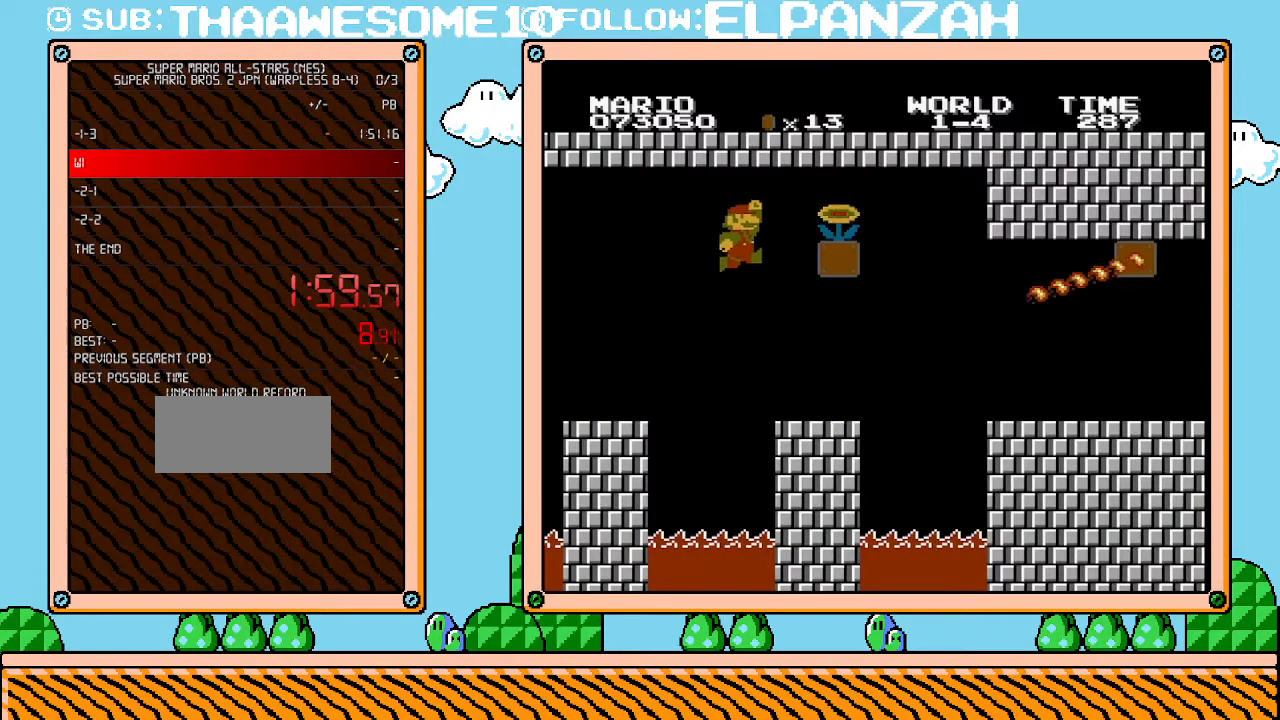
{"buttons": ["A", "B", "DPAD_RIGHT"], "events": []}
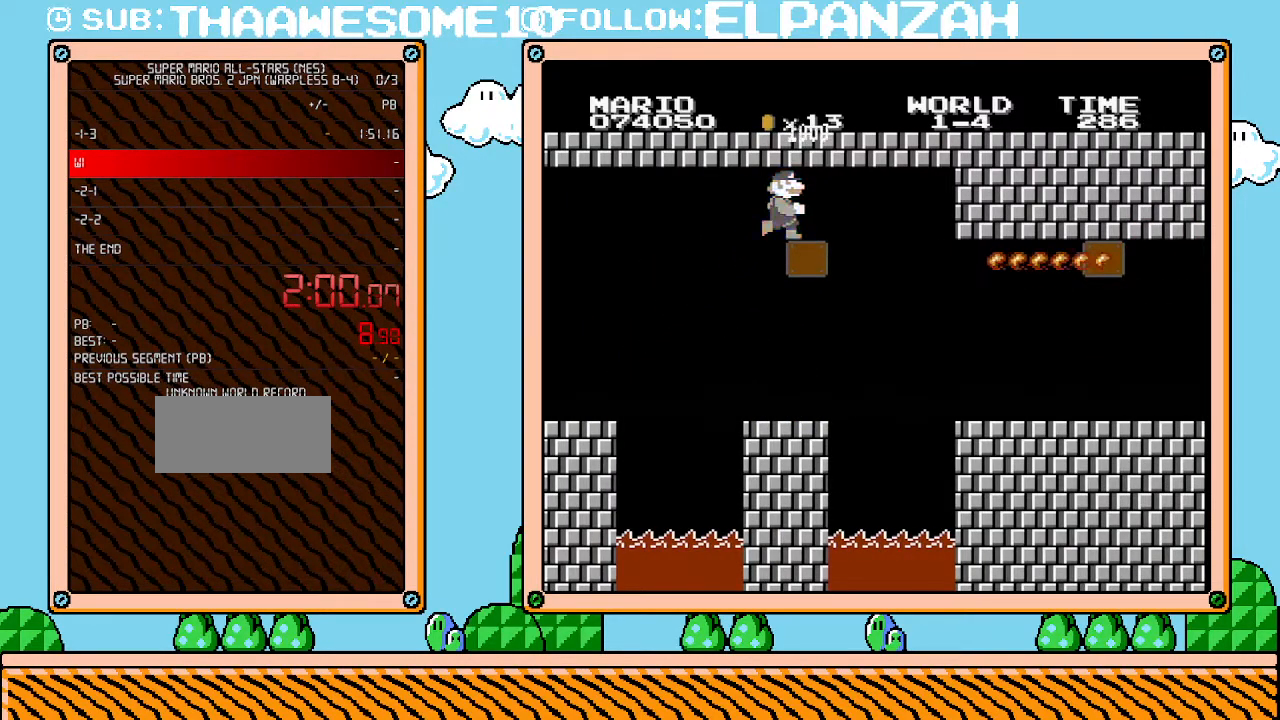
{"buttons": ["B", "DPAD_RIGHT"], "events": [[100, "A", "up"]]}
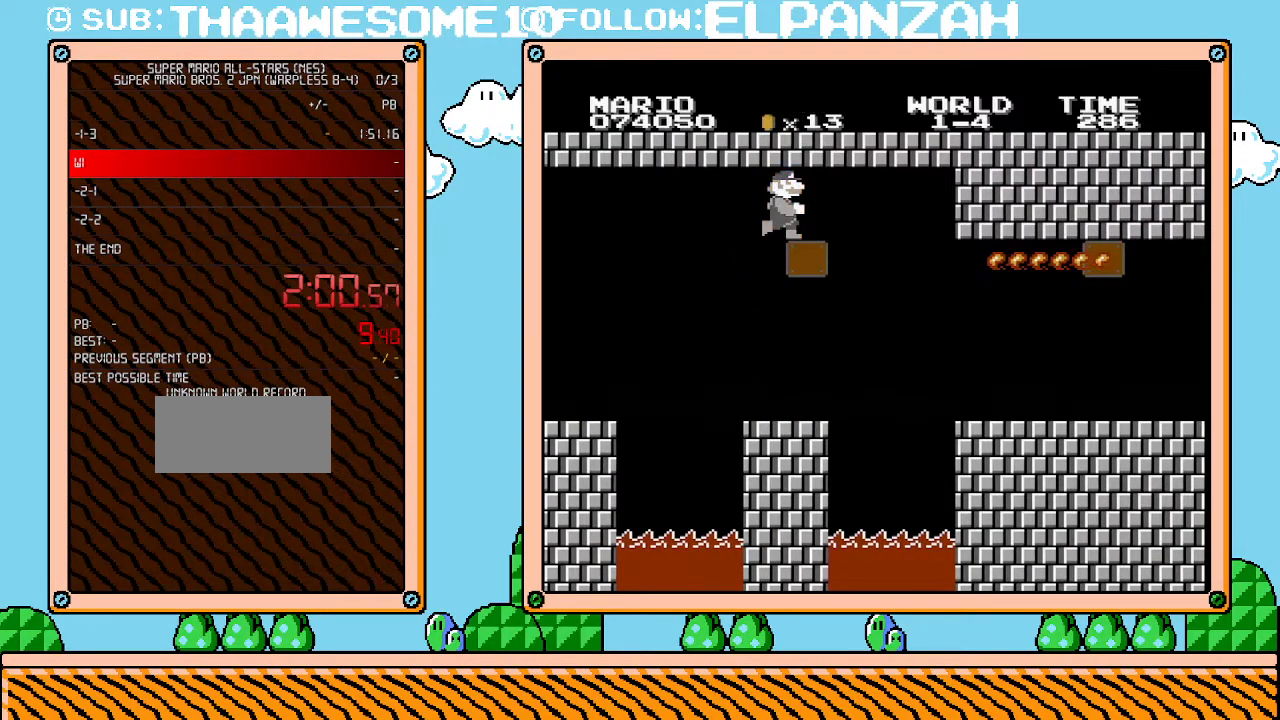
{"buttons": ["B", "DPAD_RIGHT"], "events": []}
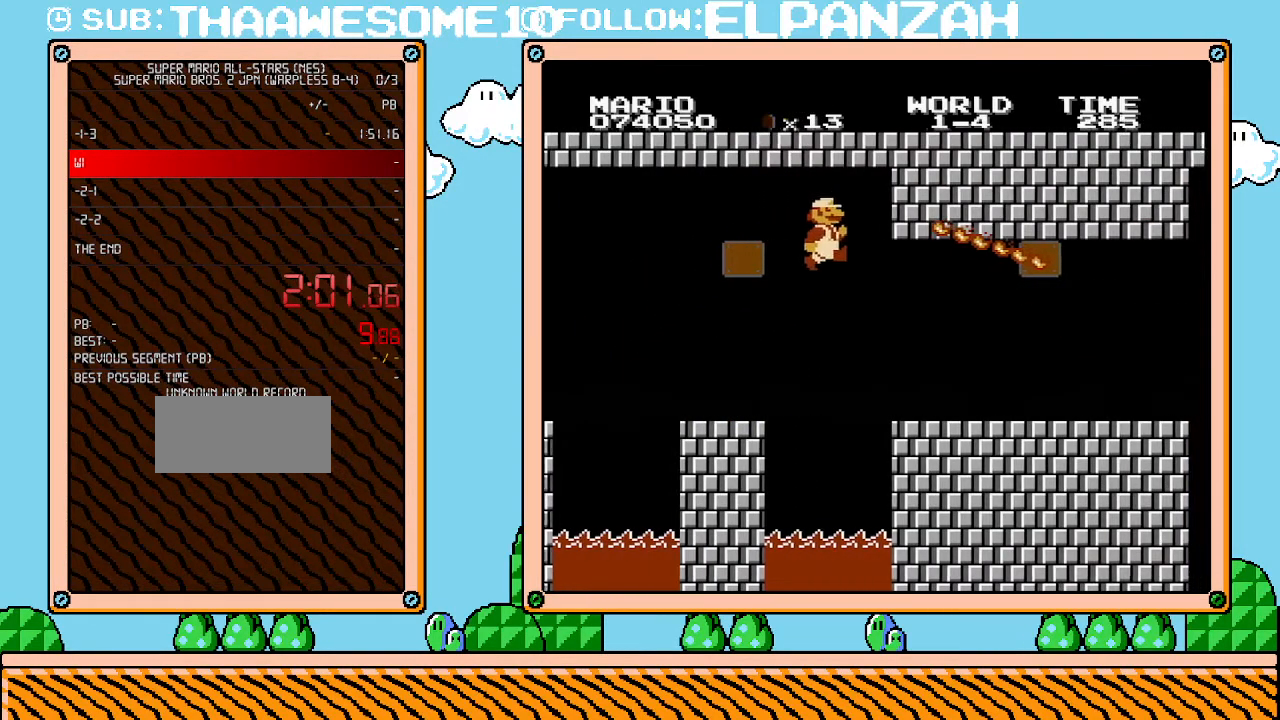
{"buttons": ["B", "DPAD_RIGHT"], "events": []}
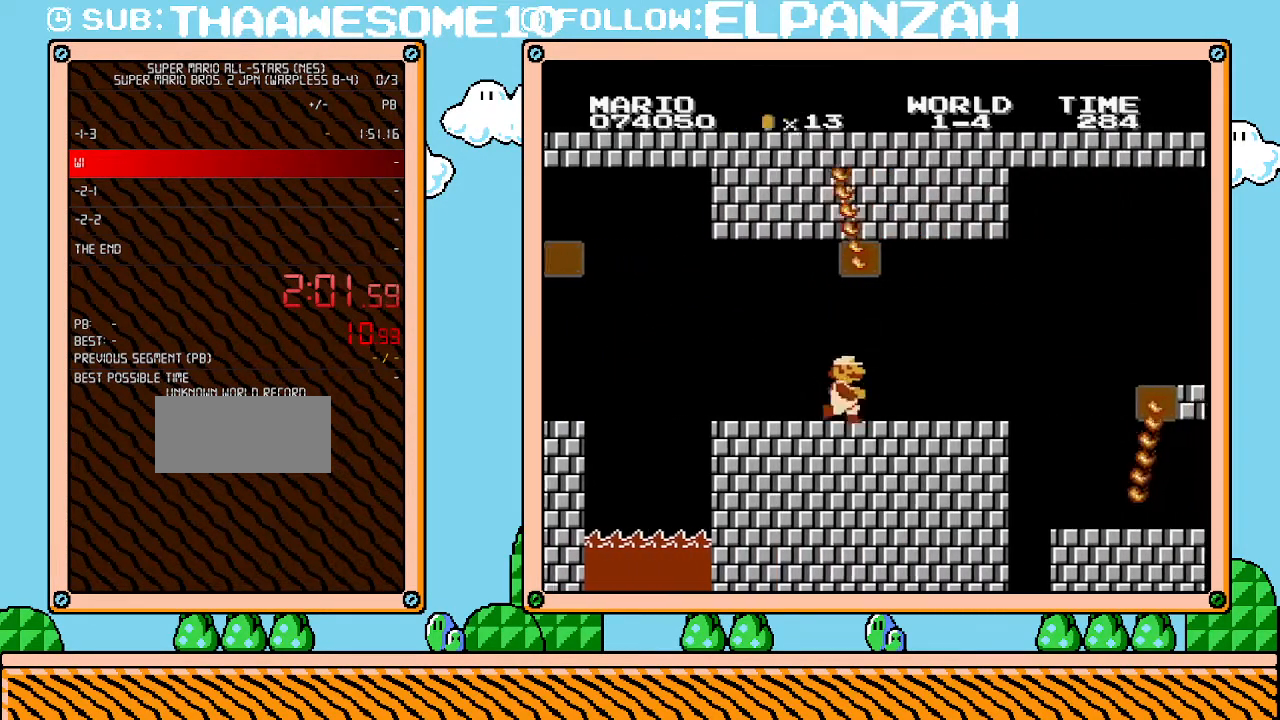
{"buttons": ["A", "B", "DPAD_RIGHT"], "events": [[500, "A", "down"]]}
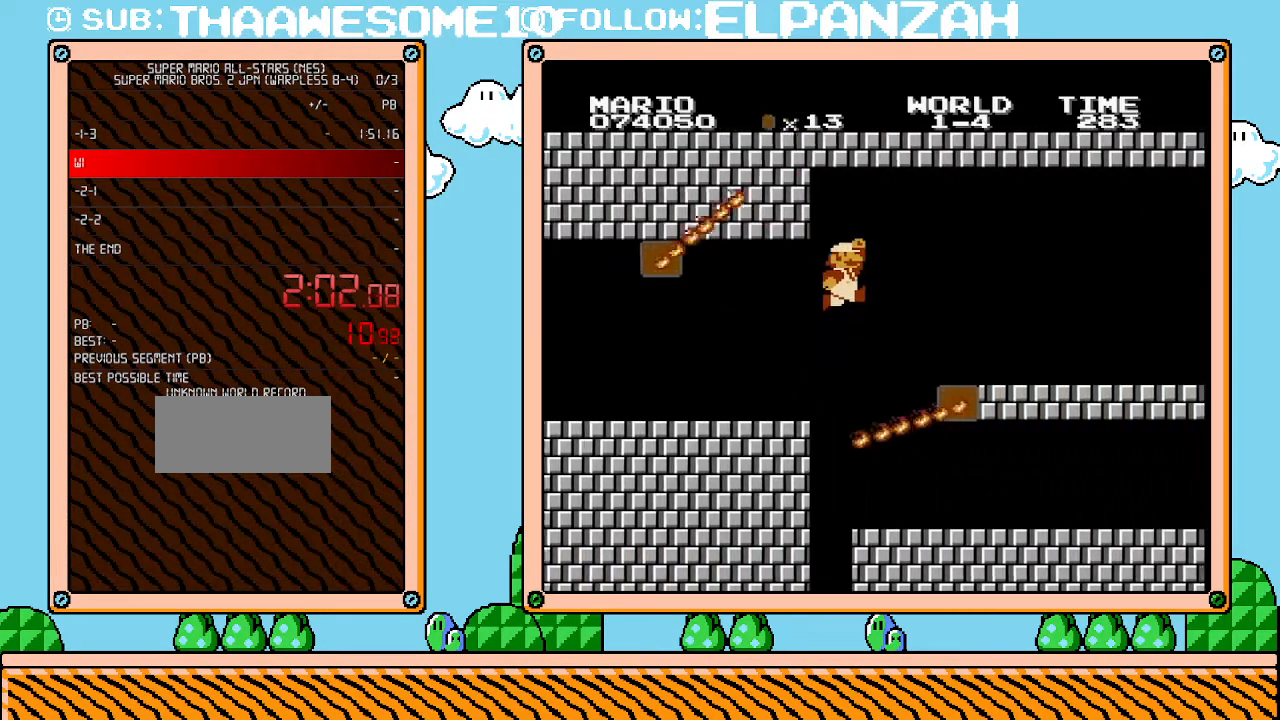
{"buttons": ["B", "DPAD_RIGHT"], "events": [[283, "A", "up"]]}
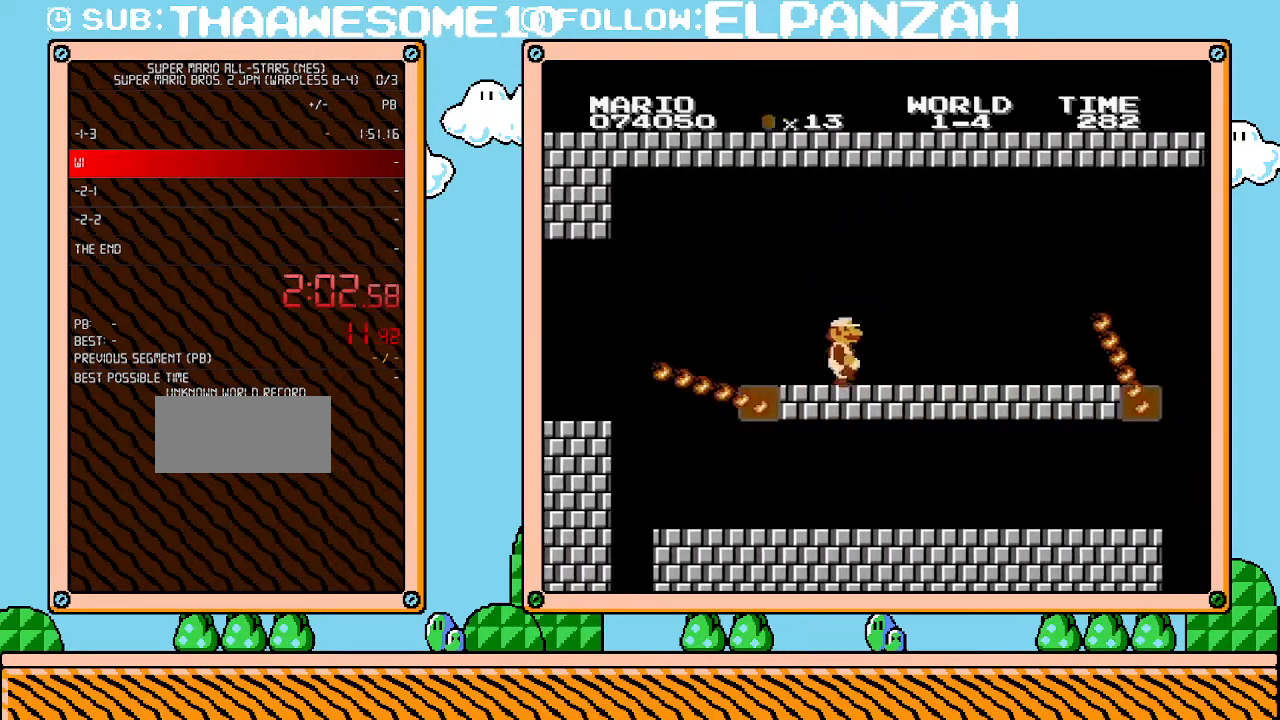
{"buttons": ["A", "B", "DPAD_RIGHT"], "events": [[350, "A", "down"]]}
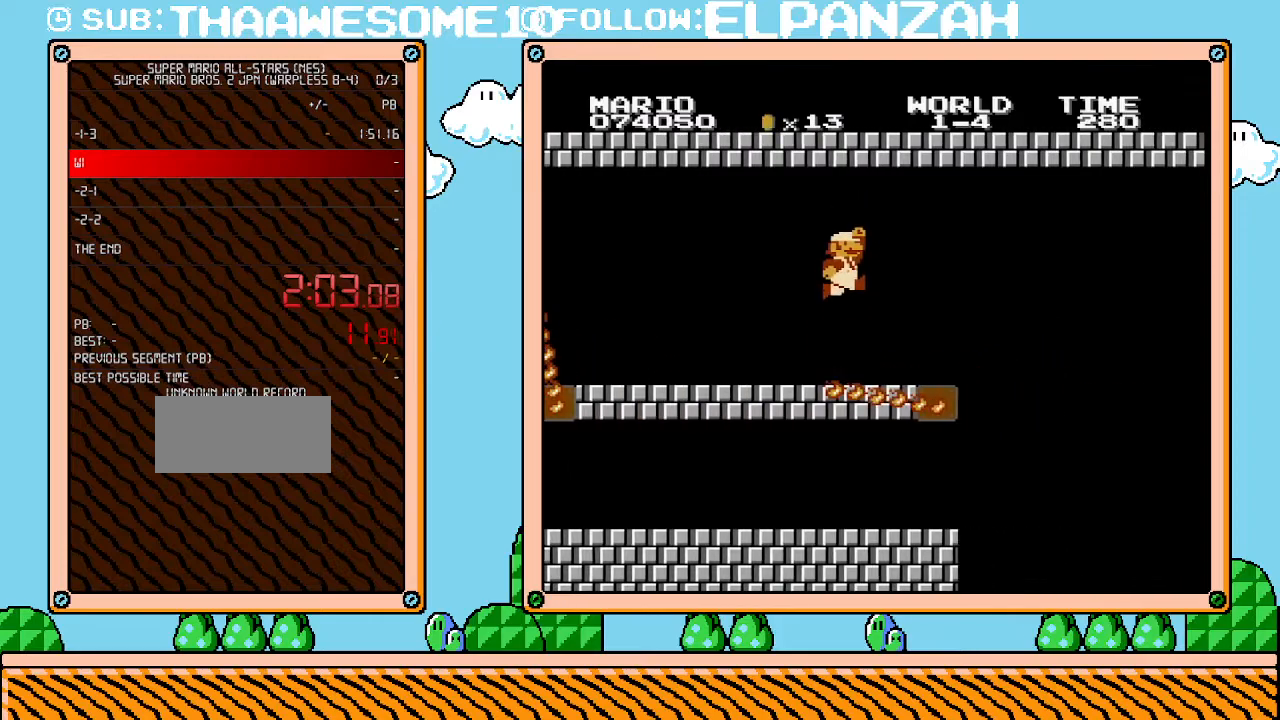
{"buttons": ["A", "B", "DPAD_DOWN", "DPAD_RIGHT"], "events": [[17, "A", "up"], [350, "DPAD_DOWN", "down"], [383, "DPAD_RIGHT", "up"], [450, "A", "down"], [483, "DPAD_RIGHT", "down"]]}
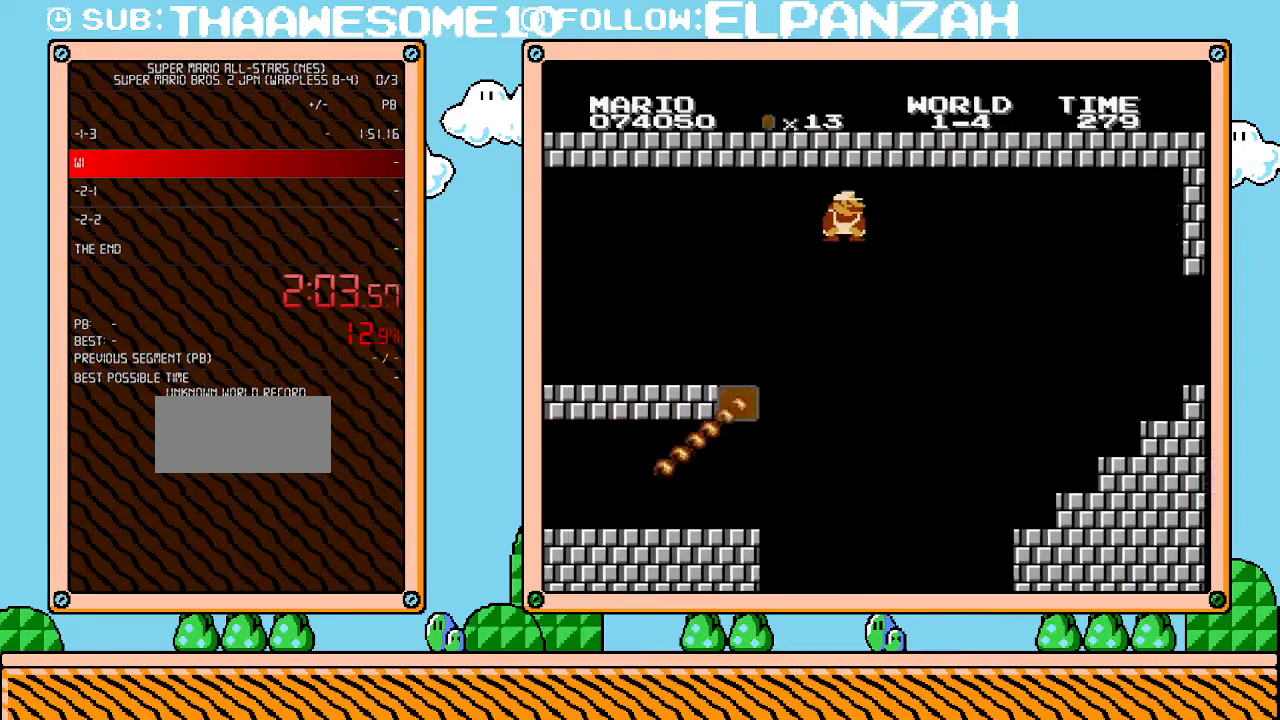
{"buttons": ["B", "DPAD_DOWN", "DPAD_LEFT"], "events": [[33, "DPAD_DOWN", "up"], [167, "A", "up"], [283, "DPAD_RIGHT", "up"], [467, "DPAD_LEFT", "down"], [500, "DPAD_DOWN", "down"]]}
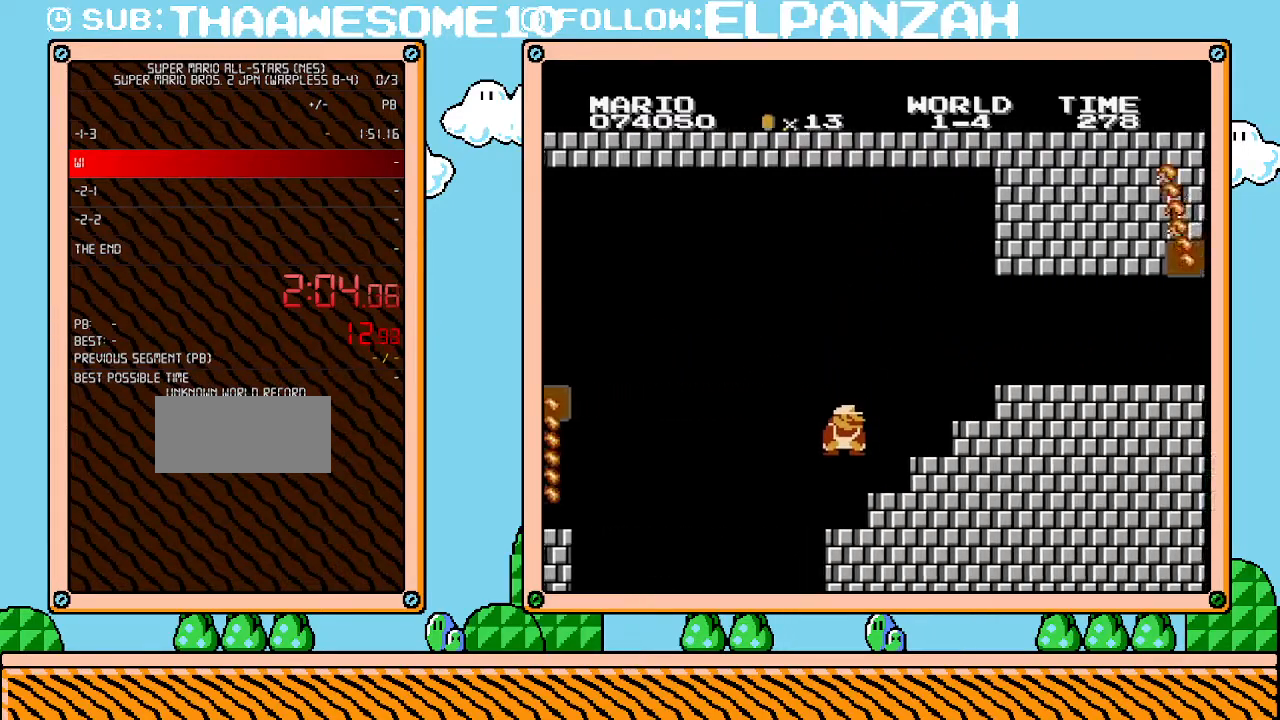
{"buttons": ["A", "B", "DPAD_RIGHT"], "events": [[67, "DPAD_LEFT", "up"], [350, "A", "down"], [417, "DPAD_RIGHT", "down"], [433, "DPAD_DOWN", "up"]]}
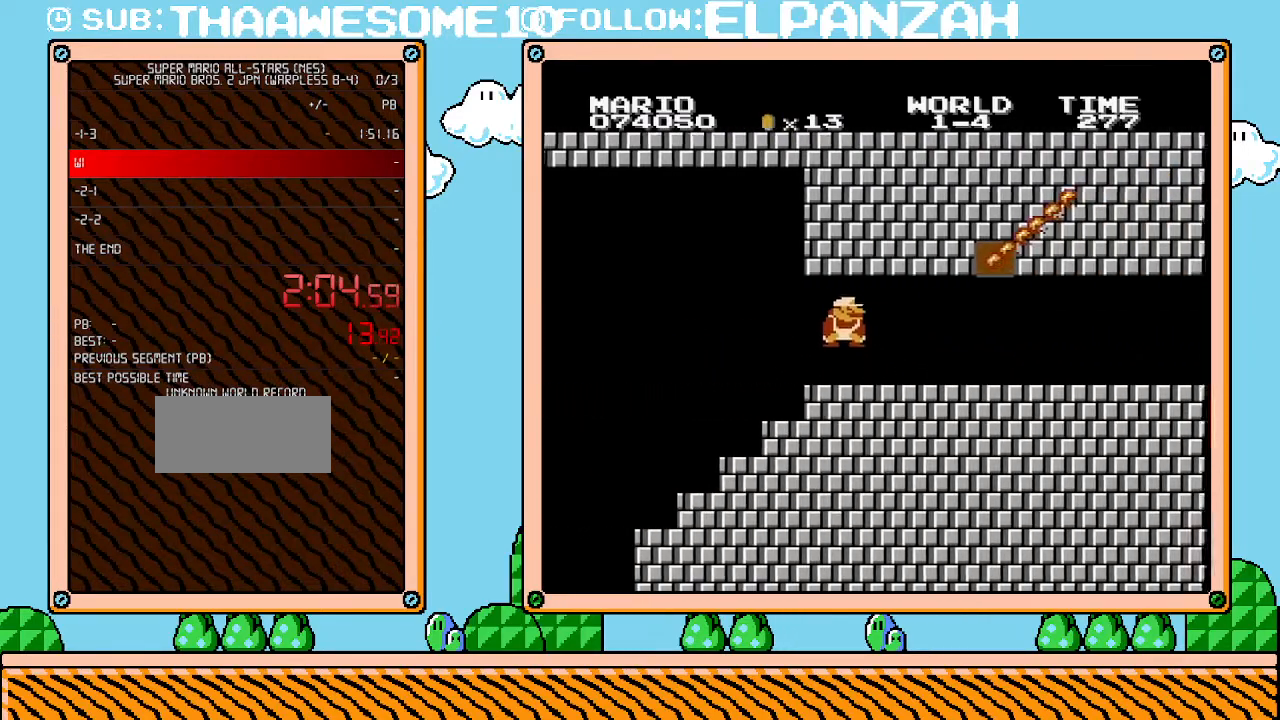
{"buttons": ["B", "DPAD_RIGHT"], "events": [[100, "A", "up"]]}